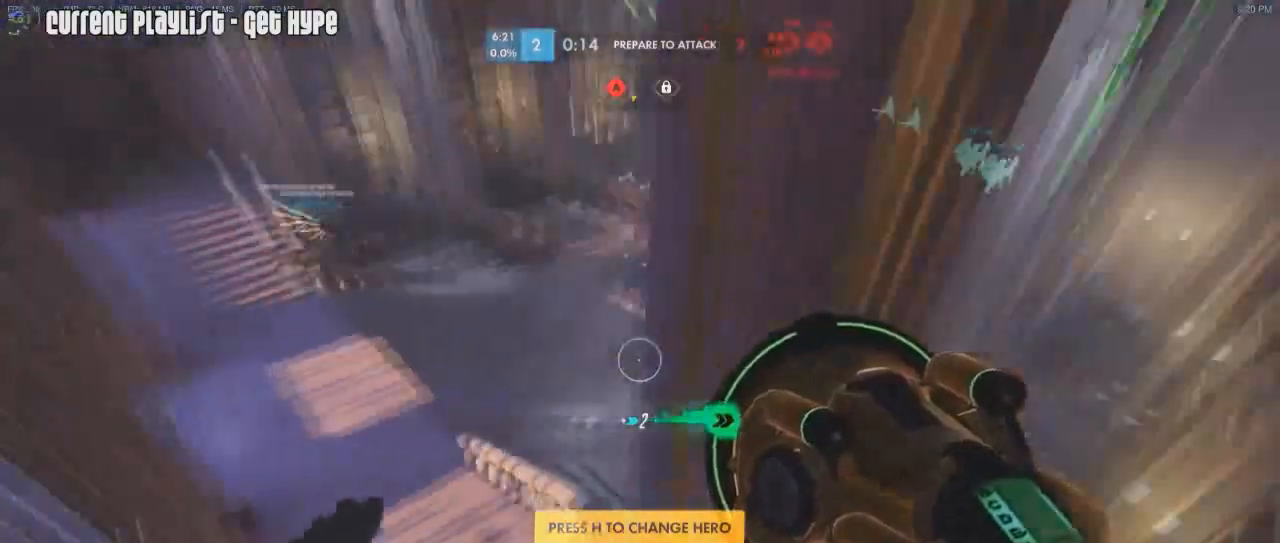
Gameplay with keyboard and mouse; each line is a JSON object with the keys and mouse buttons held at the frame after it. "events" lists presses ("down") and releases ("up") of "1", "2", "3", "4", "5", "a", "alt", "c", "caps_lock", "d", "e", "f", "g", "q", "r", "s", "shift", "space", "t", "tab", "v", "w", "x", "z", "mouse_left", "mouse_middle", "mouse_right", "mouse_mb4", "mouse_mb5", "mouse_wheel_up" and "mouse_wheel_down" between this image and that frame as [ms after this image, input, new state], when the widget could be followed in between. "mouse_left", "mouse_middle", "mouse_right", "mouse_mb4", "mouse_mb5", "mouse_wheel_up", "mouse_wheel_down" = the "left", "middle", "right", "mb4", "mb5", "wheel_up", "wheel_down" buttons of the "mouse" list. No other keys are recorded. Mouse movement is not recorded.
{"keys": ["d", "w"], "mouse": ["right"], "events": [[33, "a", "up"], [33, "d", "down"], [167, "mouse_right", "down"], [267, "s", "up"], [334, "mouse_right", "up"], [350, "mouse_right", "down"], [450, "w", "down"], [467, "mouse_right", "up"], [500, "mouse_right", "down"]]}
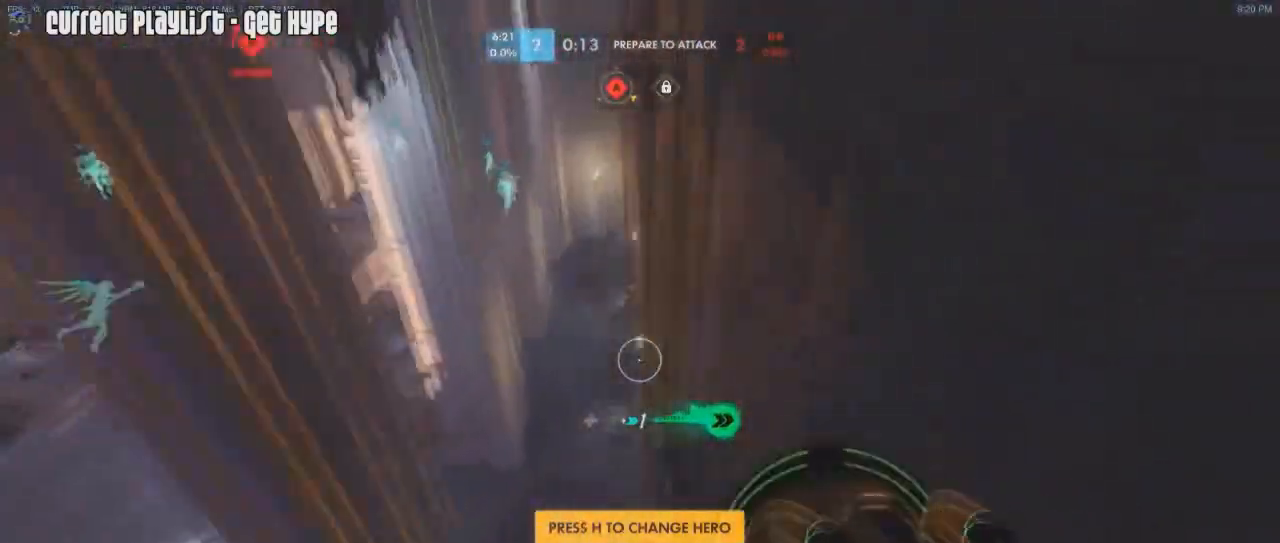
{"keys": ["a", "w"], "mouse": [], "events": [[50, "d", "up"], [301, "mouse_right", "up"], [334, "mouse_right", "down"], [367, "a", "down"], [467, "mouse_right", "up"]]}
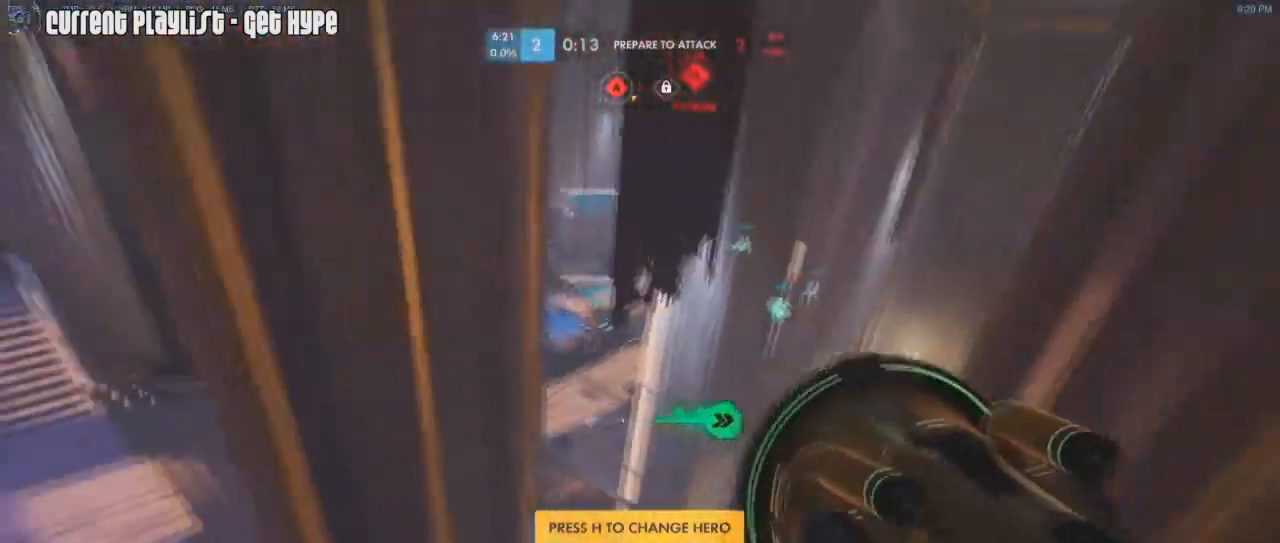
{"keys": ["a", "w"], "mouse": ["right"], "events": [[17, "mouse_right", "down"], [67, "a", "up"], [200, "mouse_right", "up"], [250, "d", "down"], [434, "d", "up"], [484, "a", "down"], [484, "mouse_right", "down"]]}
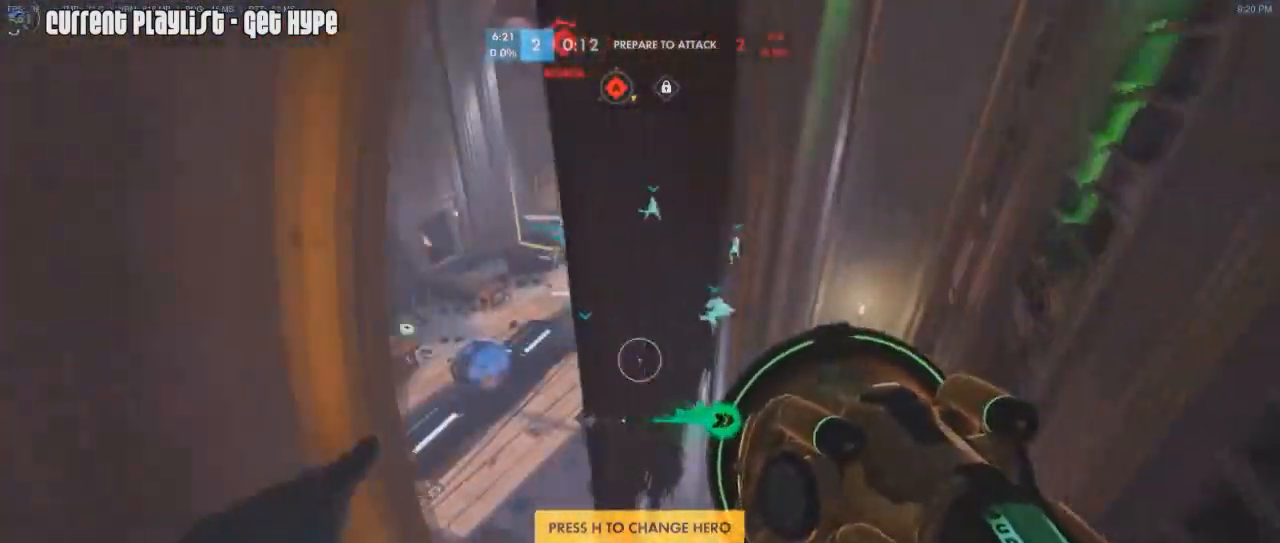
{"keys": ["a", "w"], "mouse": [], "events": [[84, "mouse_right", "up"], [117, "a", "up"], [267, "a", "down"]]}
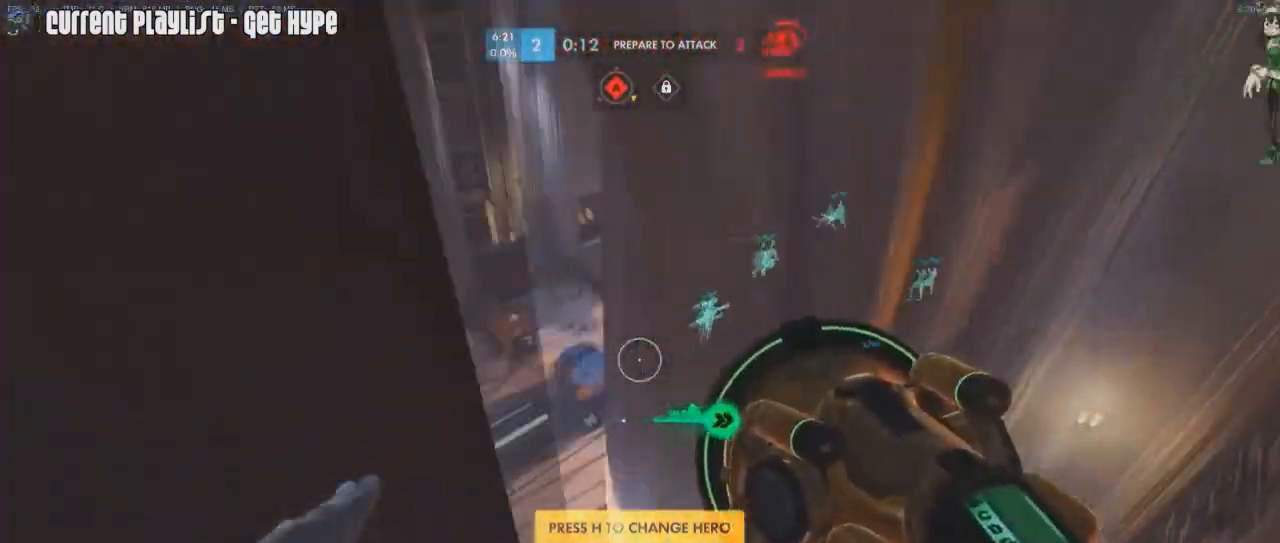
{"keys": ["d", "w"], "mouse": [], "events": [[183, "a", "up"], [233, "d", "down"], [283, "mouse_right", "down"], [334, "mouse_right", "up"], [417, "mouse_right", "down"], [467, "mouse_right", "up"]]}
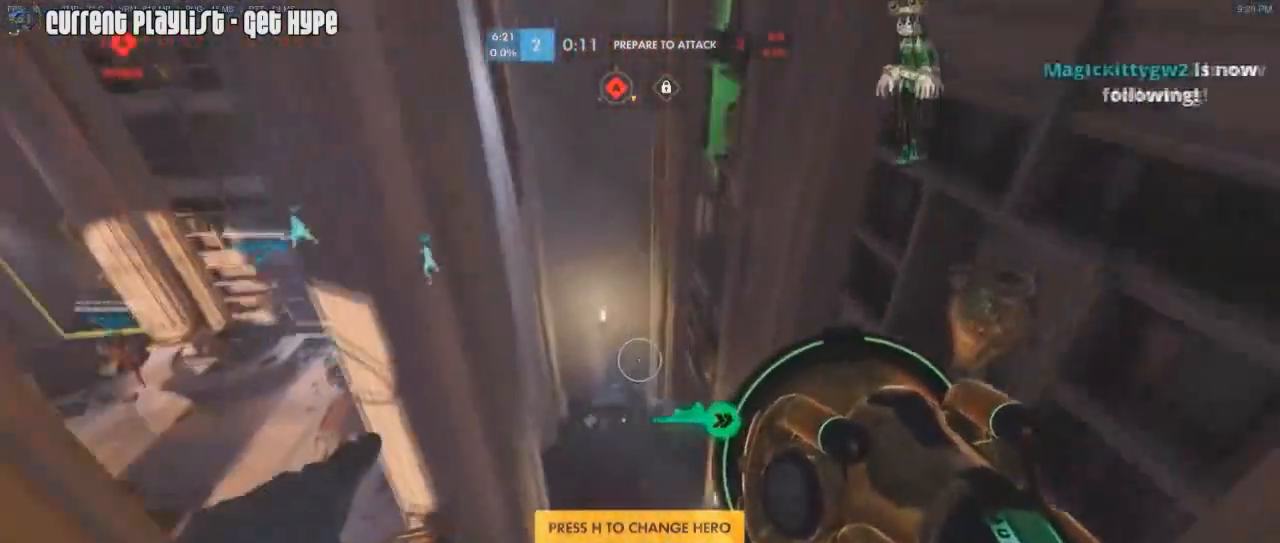
{"keys": ["w"], "mouse": ["right"], "events": [[67, "mouse_right", "down"], [150, "mouse_right", "up"], [484, "d", "up"], [484, "mouse_right", "down"]]}
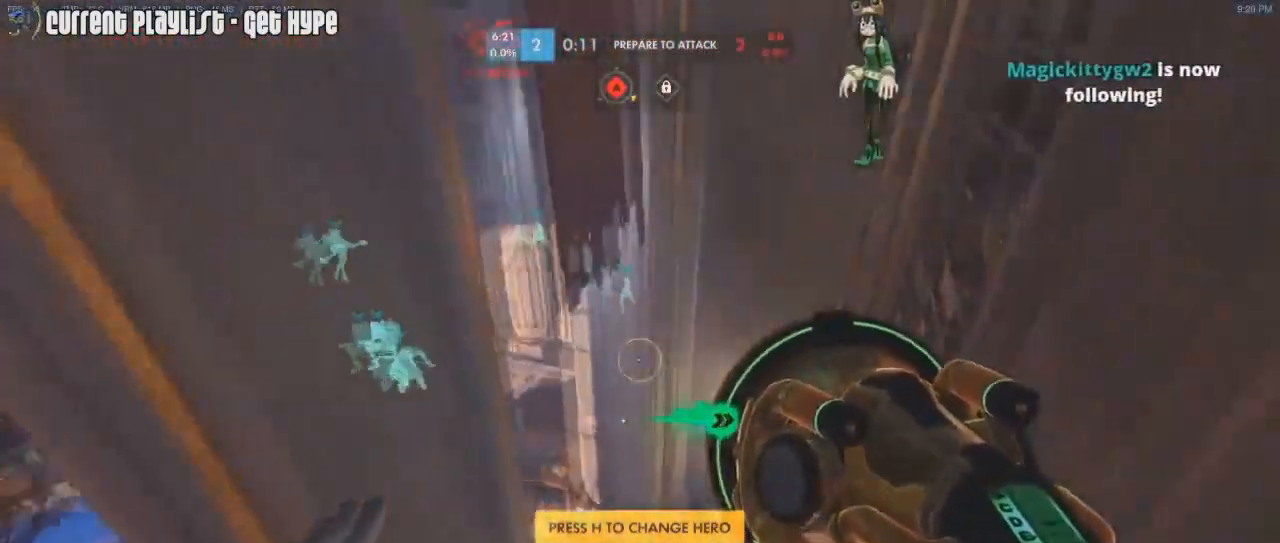
{"keys": ["a", "w"], "mouse": [], "events": [[83, "mouse_right", "up"], [117, "mouse_right", "down"], [167, "a", "down"], [217, "mouse_right", "up"], [267, "a", "up"], [317, "mouse_right", "down"], [400, "a", "down"], [400, "mouse_right", "up"]]}
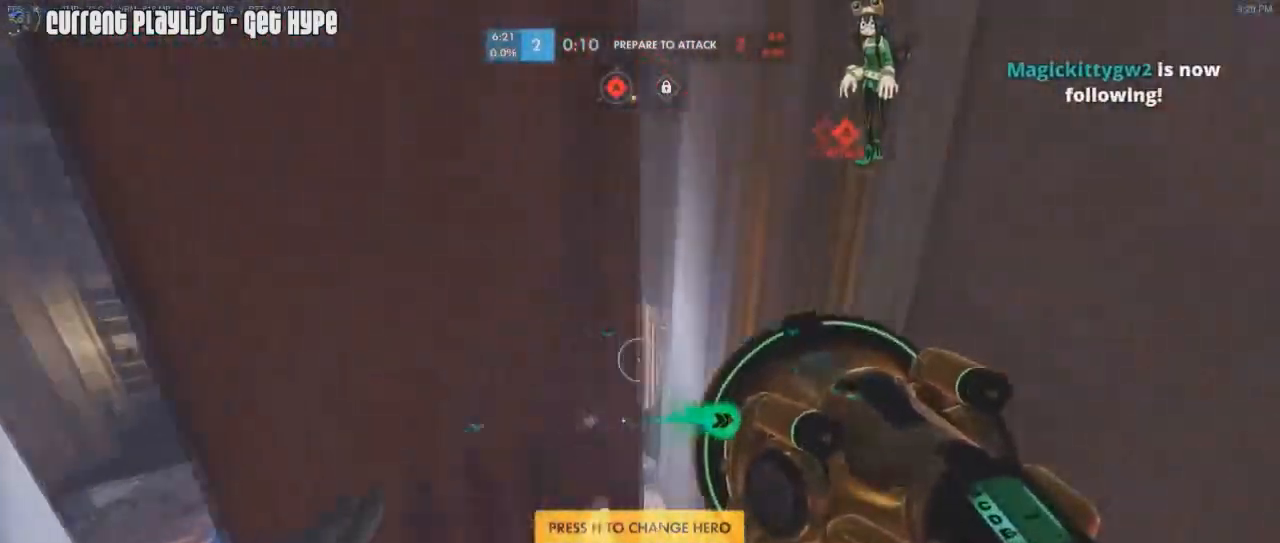
{"keys": ["a"], "mouse": ["right"], "events": [[84, "w", "up"], [284, "w", "down"], [417, "a", "up"], [417, "mouse_right", "down"], [467, "a", "down"], [467, "w", "up"]]}
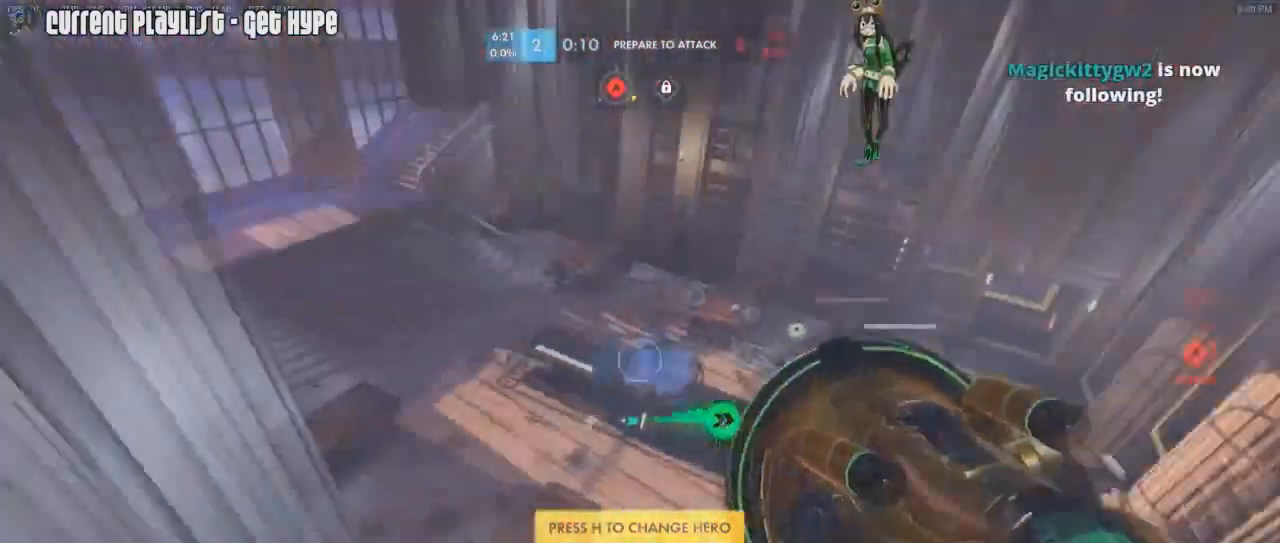
{"keys": ["d"], "mouse": ["right"], "events": [[17, "mouse_right", "up"], [100, "mouse_right", "down"], [200, "mouse_right", "up"], [200, "s", "down"], [250, "mouse_right", "down"], [334, "a", "up"], [334, "d", "down"], [384, "mouse_right", "up"], [484, "mouse_right", "down"], [484, "s", "up"]]}
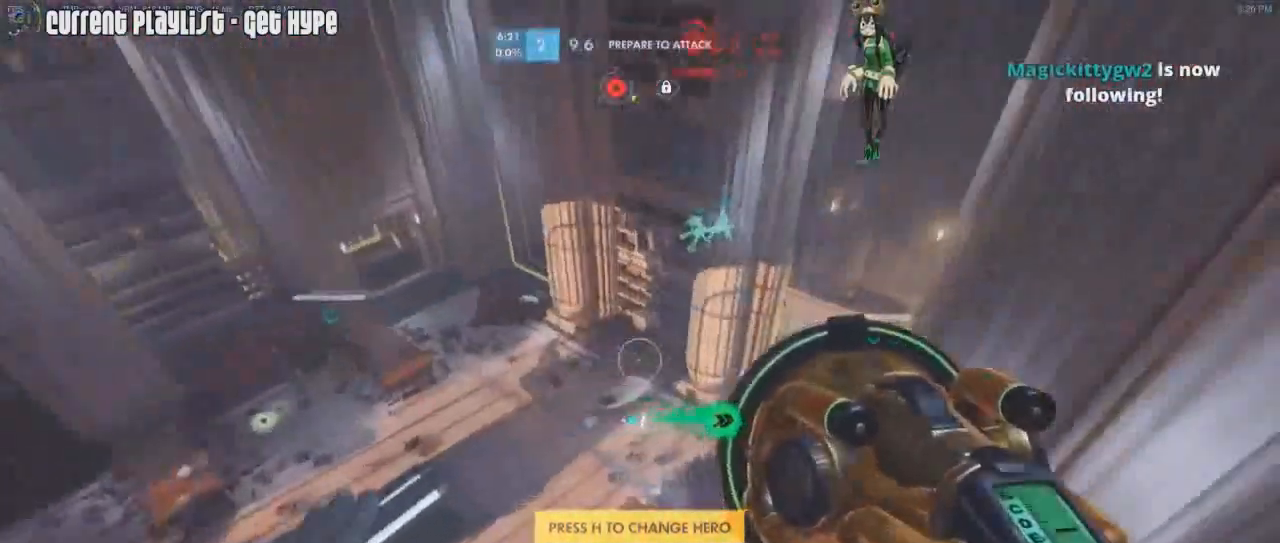
{"keys": ["d", "w"], "mouse": ["right"], "events": [[84, "mouse_right", "up"], [84, "w", "down"], [117, "mouse_right", "down"], [167, "d", "up"], [217, "mouse_right", "up"], [267, "mouse_right", "down"], [401, "a", "down"], [401, "mouse_right", "up"], [451, "d", "down"], [451, "mouse_right", "down"], [501, "a", "up"]]}
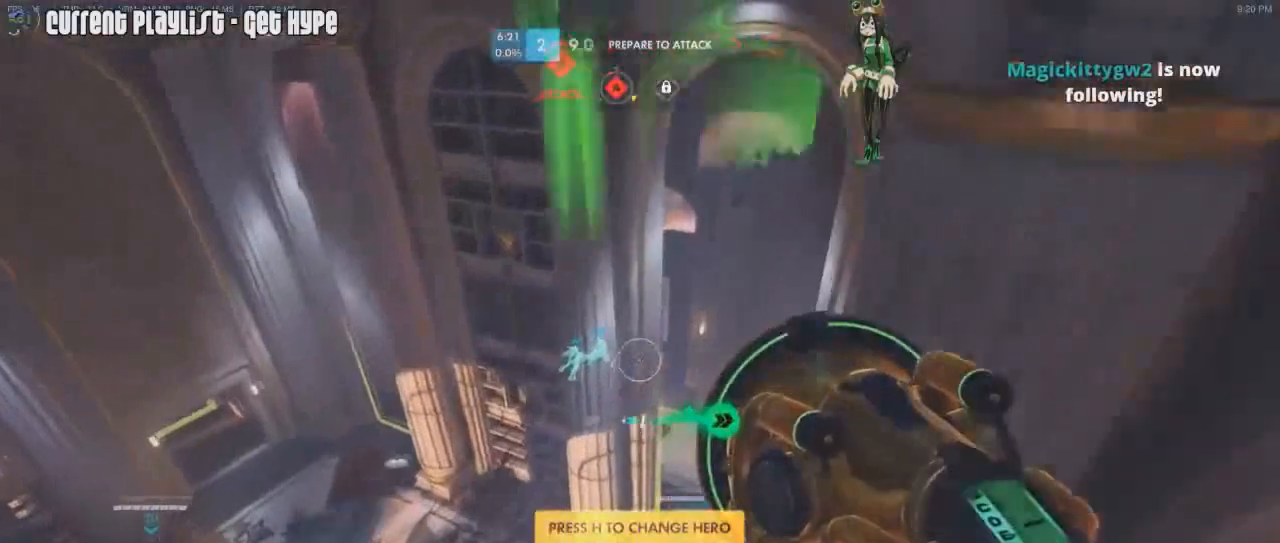
{"keys": ["w"], "mouse": ["right"], "events": [[233, "d", "up"], [233, "mouse_right", "up"], [283, "mouse_right", "down"], [333, "a", "down"], [367, "mouse_right", "up"], [467, "a", "up"], [467, "mouse_right", "down"]]}
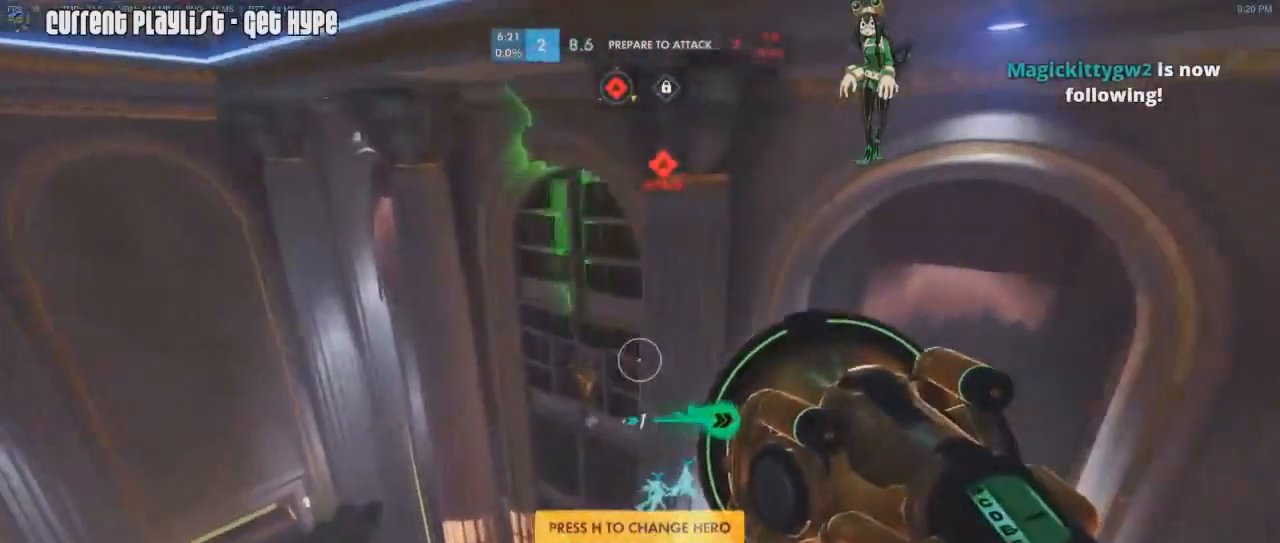
{"keys": ["w"], "mouse": [], "events": [[17, "d", "down"], [17, "mouse_right", "up"], [301, "d", "up"]]}
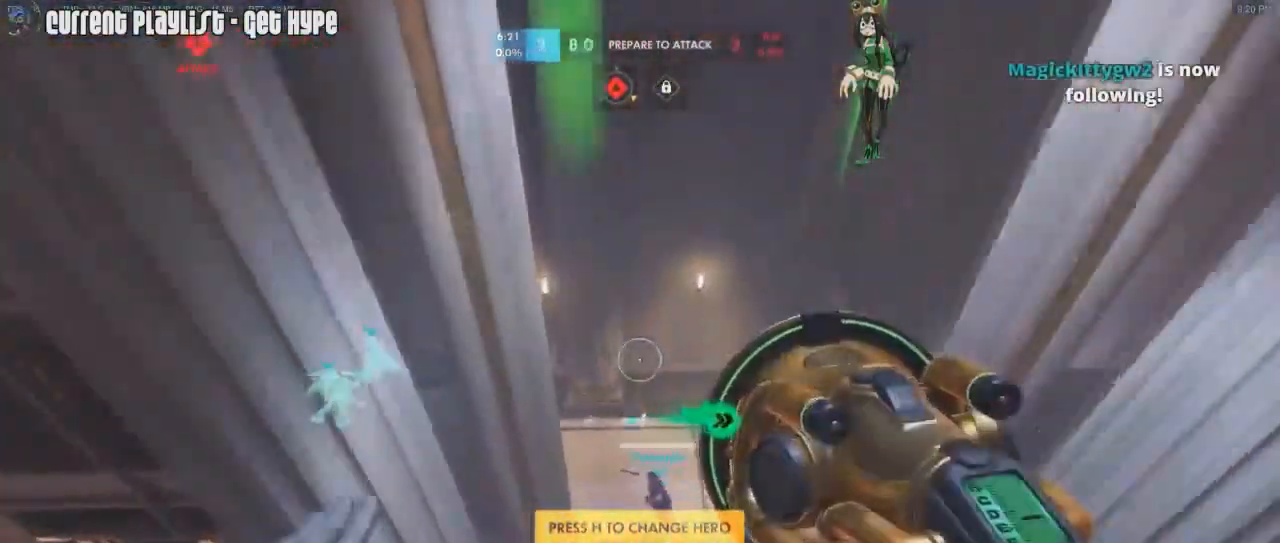
{"keys": ["d", "w"], "mouse": [], "events": [[217, "a", "down"], [267, "a", "up"], [267, "mouse_right", "down"], [350, "d", "down"], [450, "mouse_right", "up"]]}
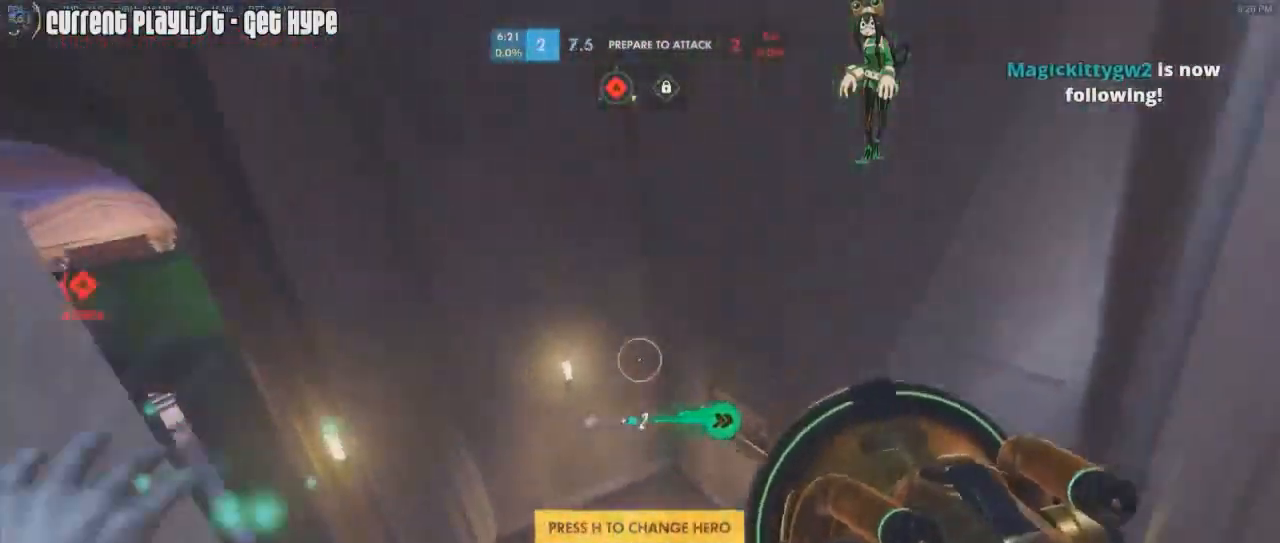
{"keys": ["d"], "mouse": [], "events": [[50, "mouse_right", "down"], [134, "mouse_right", "up"], [184, "mouse_right", "down"], [334, "mouse_right", "up"], [334, "w", "up"]]}
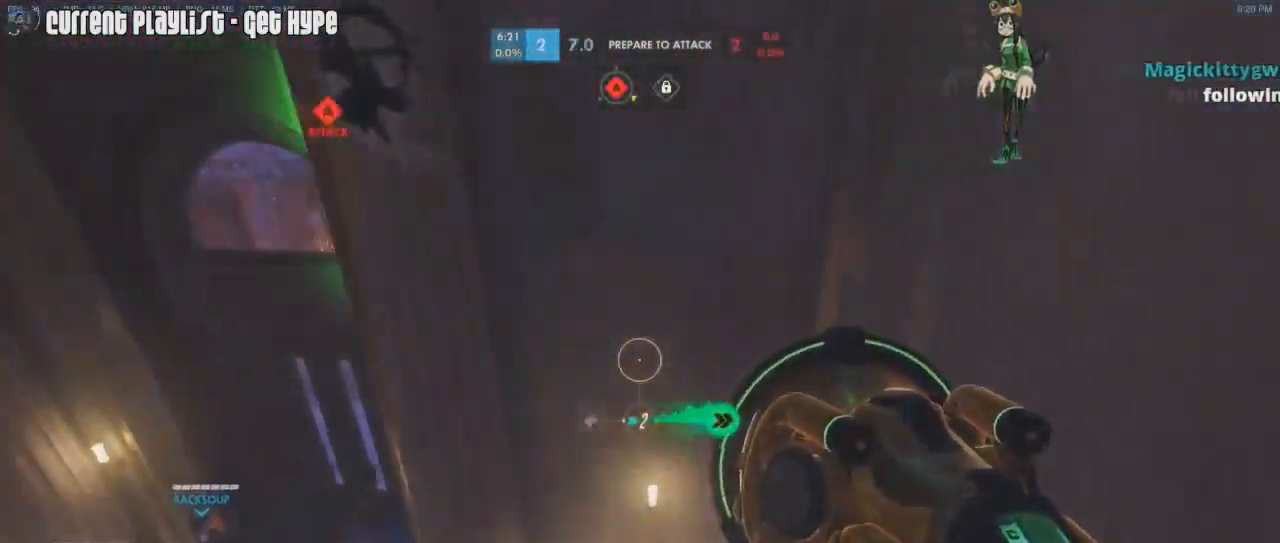
{"keys": ["a", "w"], "mouse": ["right"], "events": [[67, "w", "down"], [150, "mouse_right", "down"], [200, "mouse_right", "up"], [300, "d", "up"], [300, "mouse_right", "down"], [333, "mouse_right", "up"], [434, "a", "down"], [434, "mouse_right", "down"]]}
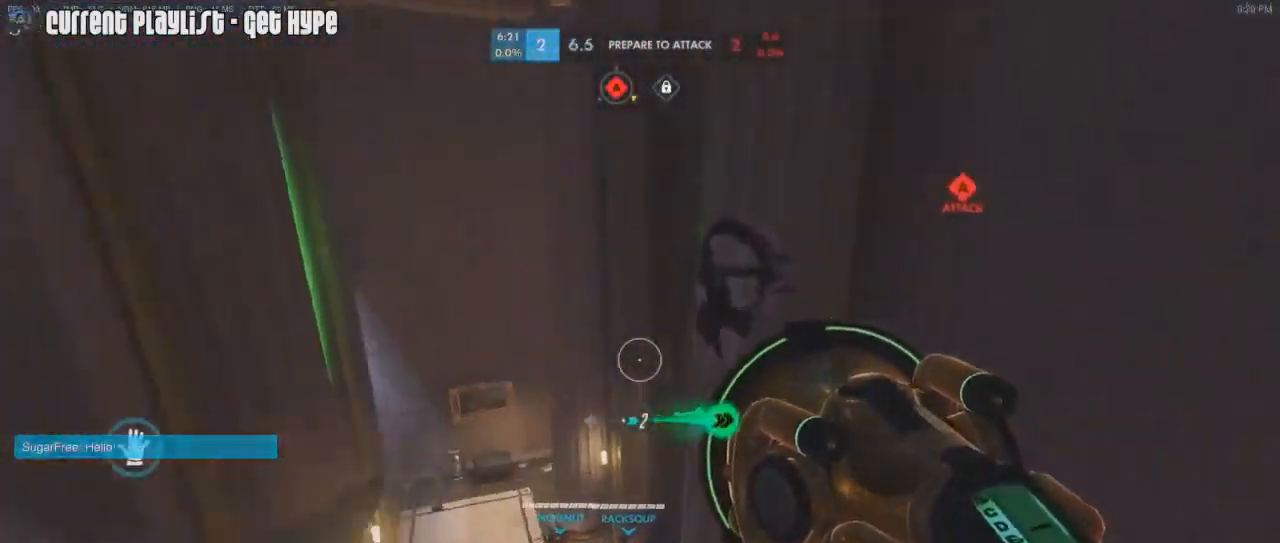
{"keys": ["d", "w"], "mouse": ["right"], "events": [[34, "mouse_right", "up"], [351, "a", "up"], [401, "d", "down"], [401, "mouse_right", "down"]]}
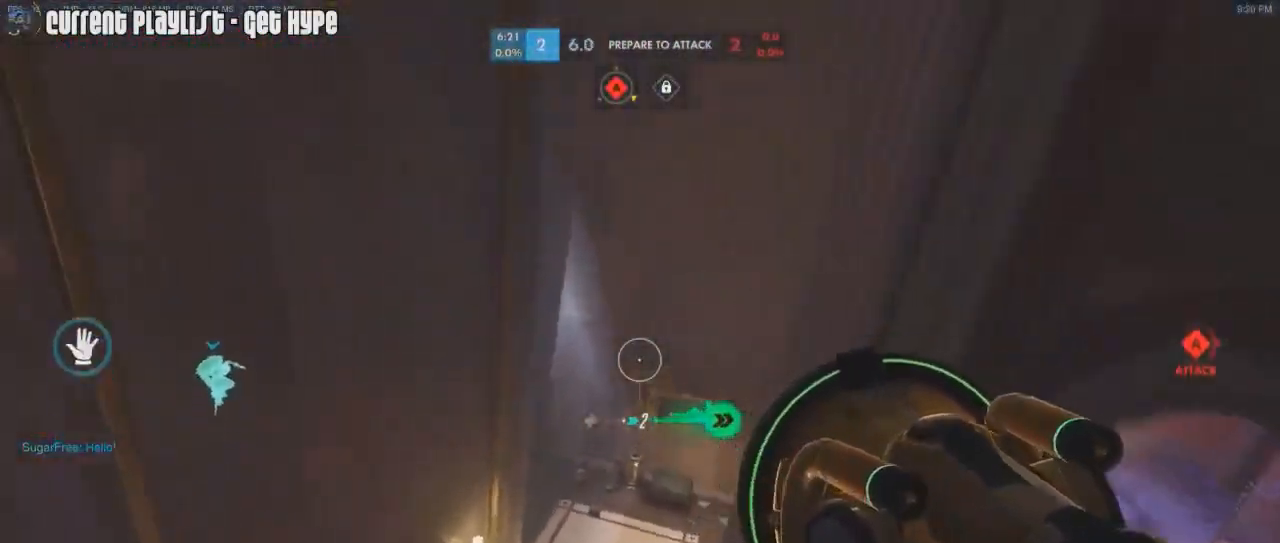
{"keys": ["a"], "mouse": ["right"], "events": [[50, "mouse_right", "up"], [133, "mouse_right", "down"], [183, "a", "down"], [183, "d", "up"], [183, "mouse_right", "up"], [283, "mouse_right", "down"], [367, "mouse_right", "up"], [417, "w", "up"], [467, "mouse_right", "down"]]}
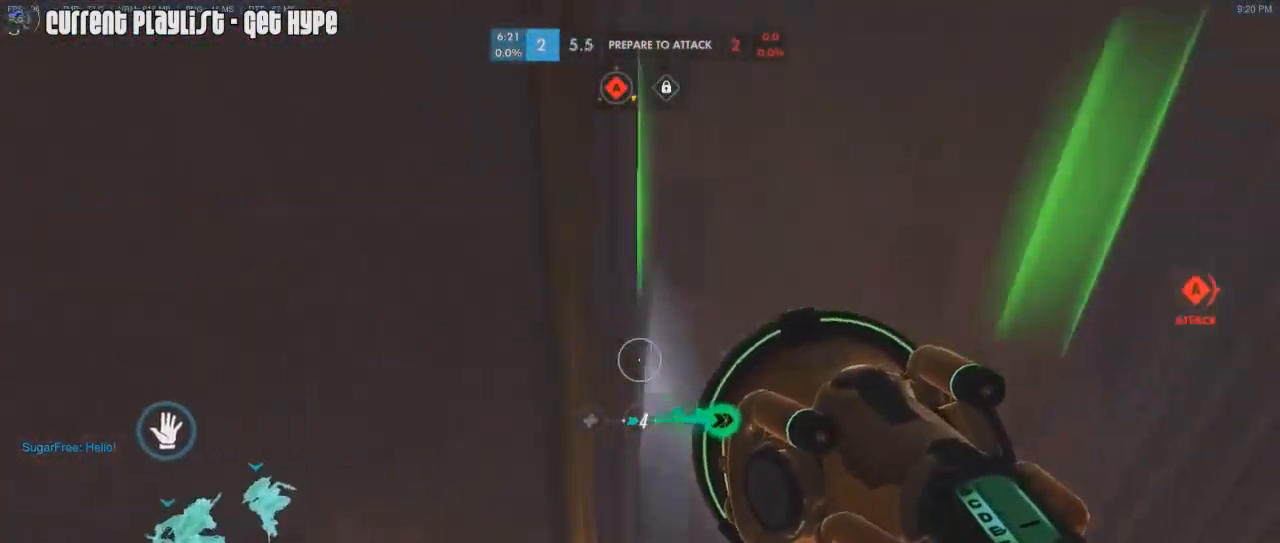
{"keys": ["a", "w"], "mouse": ["right"], "events": [[67, "w", "down"], [384, "mouse_right", "up"], [434, "mouse_right", "down"]]}
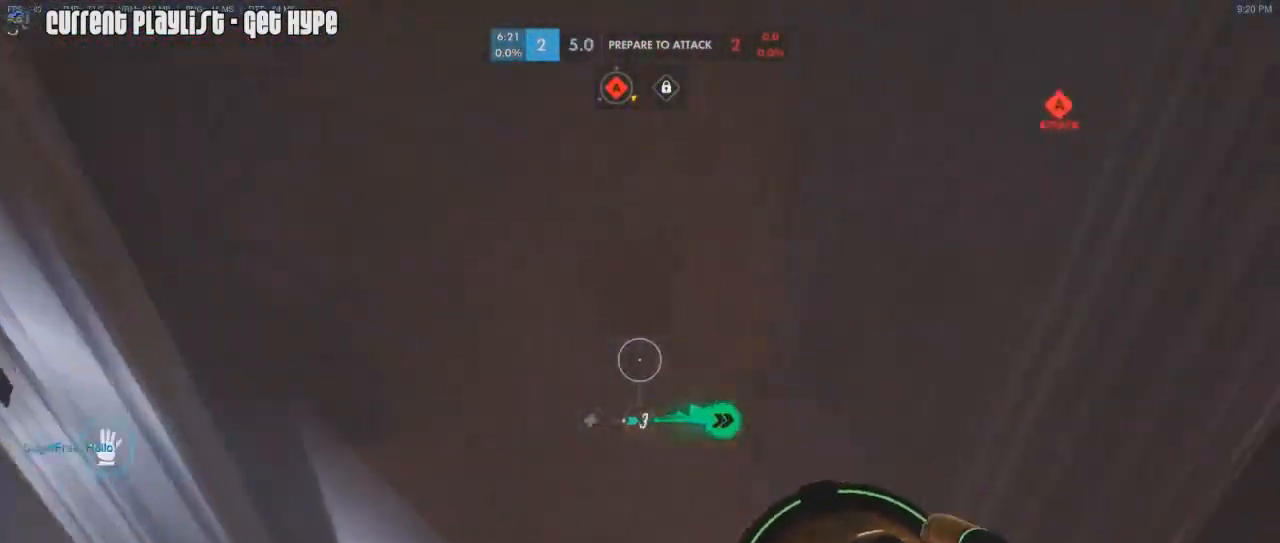
{"keys": ["a", "s"], "mouse": [], "events": [[50, "mouse_right", "up"], [100, "mouse_right", "down"], [184, "mouse_right", "up"], [184, "w", "up"], [367, "s", "down"]]}
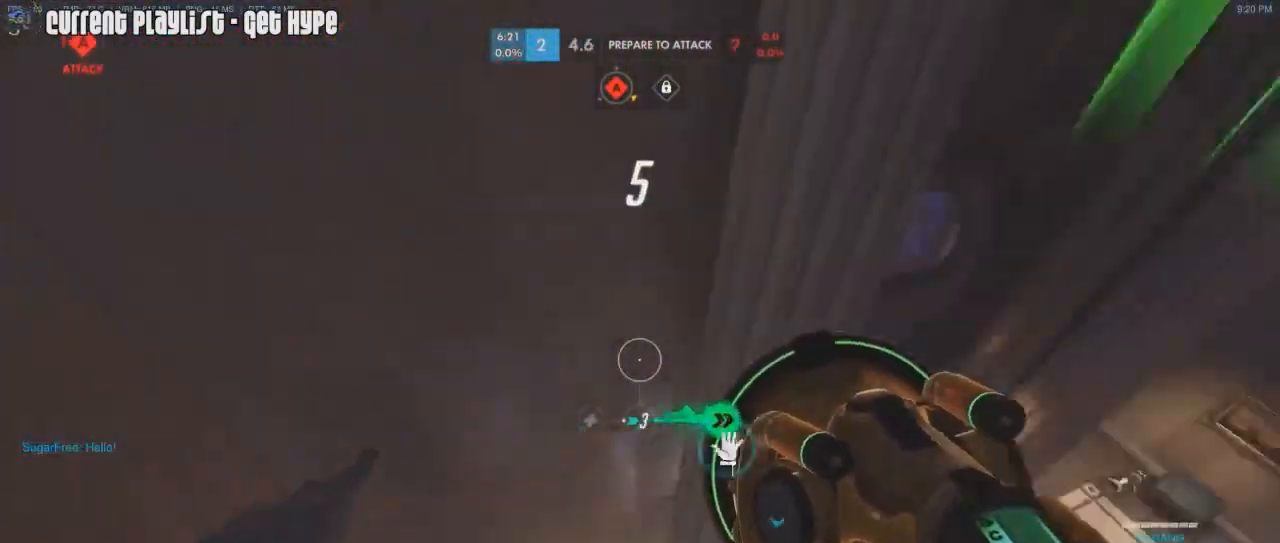
{"keys": ["d", "w"], "mouse": ["right"], "events": [[16, "s", "up"], [200, "mouse_right", "down"], [233, "w", "down"], [300, "a", "up"], [300, "mouse_right", "up"], [350, "mouse_right", "down"], [433, "d", "down"], [433, "mouse_right", "up"], [483, "mouse_right", "down"]]}
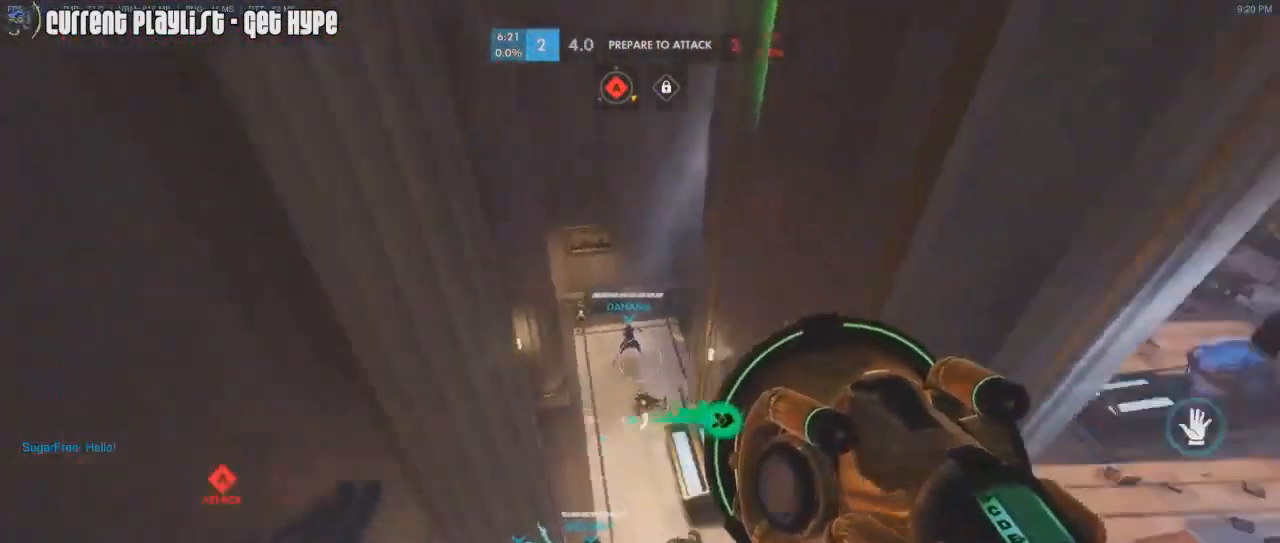
{"keys": ["a"], "mouse": [], "events": [[117, "a", "down"], [117, "d", "up"], [117, "mouse_right", "up"], [217, "a", "up"], [351, "a", "down"], [351, "mouse_right", "down"], [451, "mouse_right", "up"], [451, "w", "up"]]}
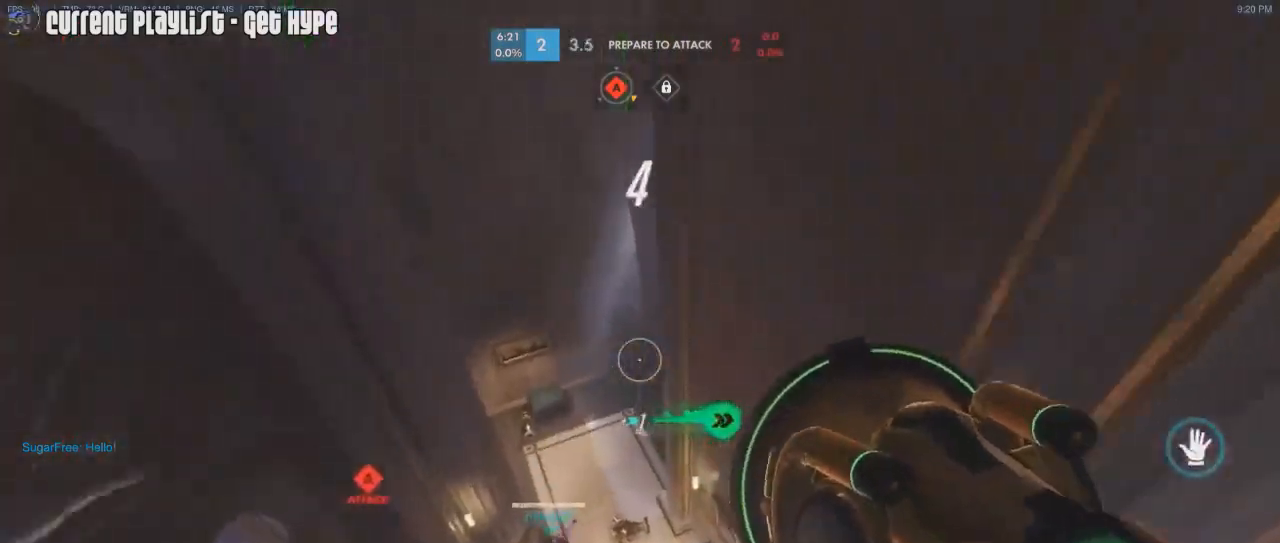
{"keys": ["d"], "mouse": ["right"], "events": [[50, "mouse_right", "down"], [66, "w", "down"], [83, "mouse_right", "up"], [133, "a", "up"], [166, "d", "down"], [183, "mouse_right", "down"], [417, "w", "up"]]}
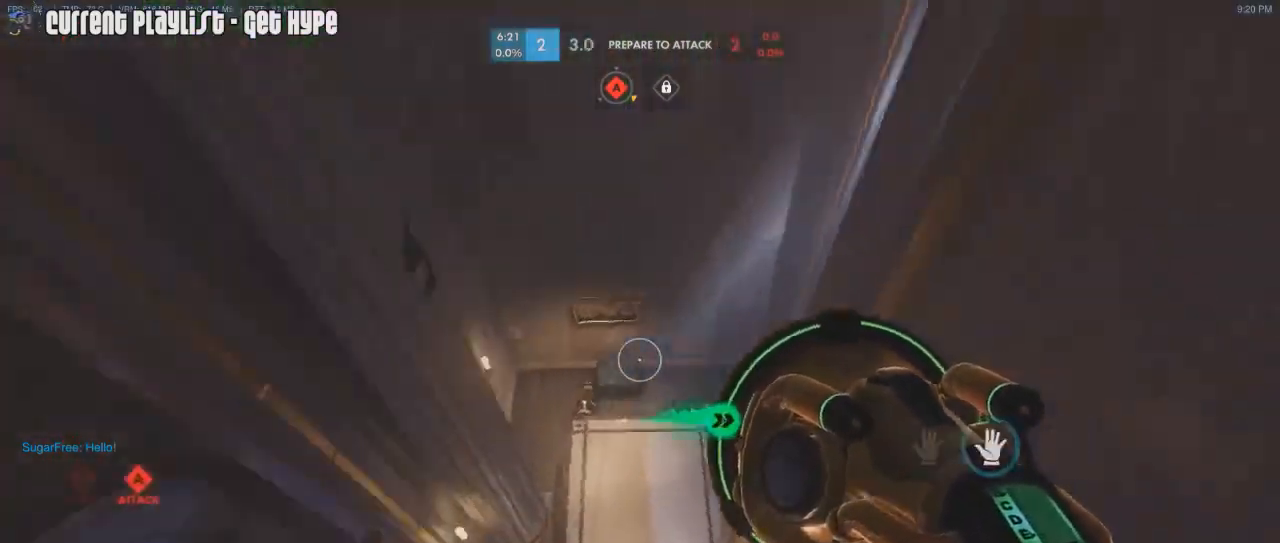
{"keys": ["w"], "mouse": ["right"], "events": [[234, "w", "down"], [351, "d", "up"], [417, "mouse_right", "up"], [484, "mouse_right", "down"]]}
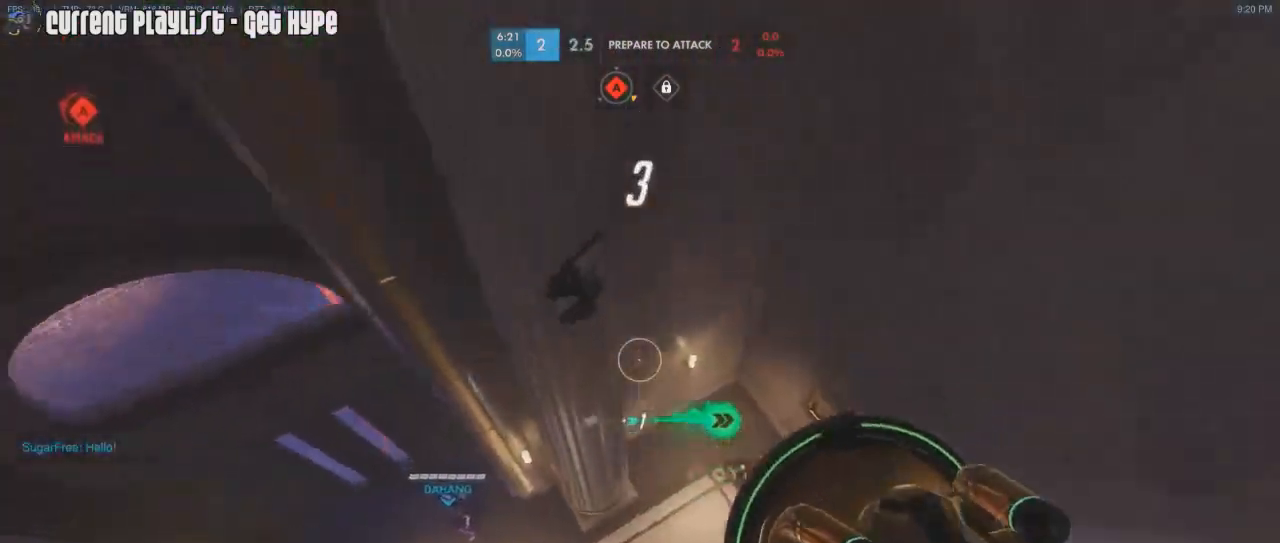
{"keys": ["d", "s"], "mouse": [], "events": [[50, "mouse_right", "up"], [116, "mouse_right", "down"], [150, "d", "down"], [217, "mouse_right", "up"], [267, "w", "up"], [383, "s", "down"]]}
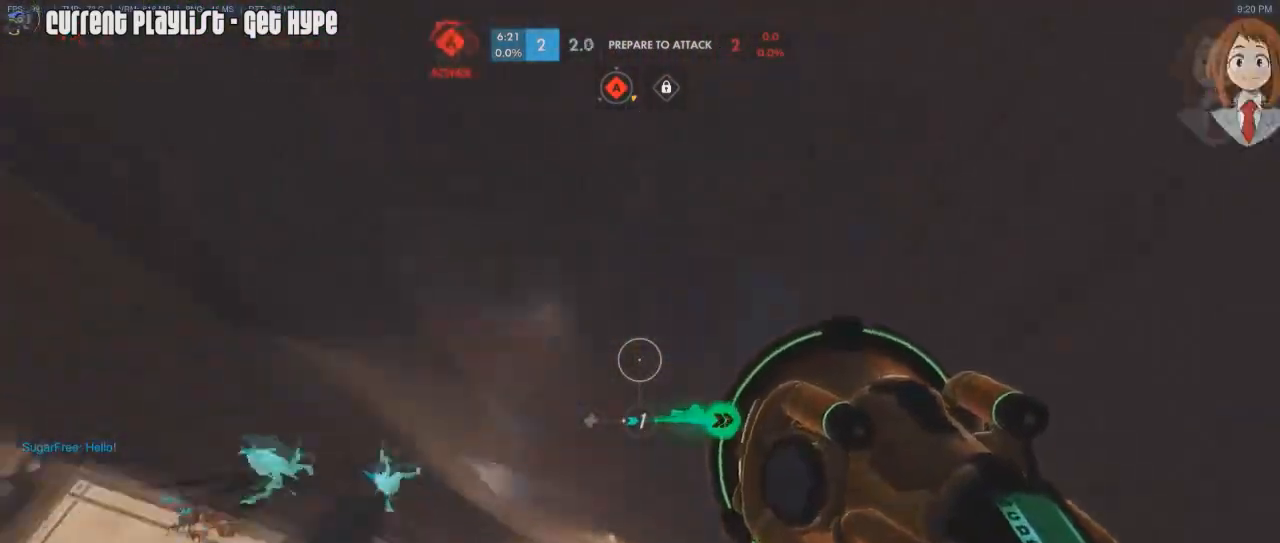
{"keys": ["w"], "mouse": ["right"], "events": [[17, "d", "up"], [100, "mouse_right", "down"], [117, "a", "down"], [134, "s", "up"], [234, "mouse_right", "up"], [267, "w", "down"], [284, "mouse_right", "down"], [351, "mouse_right", "up"], [417, "mouse_right", "down"], [467, "a", "up"]]}
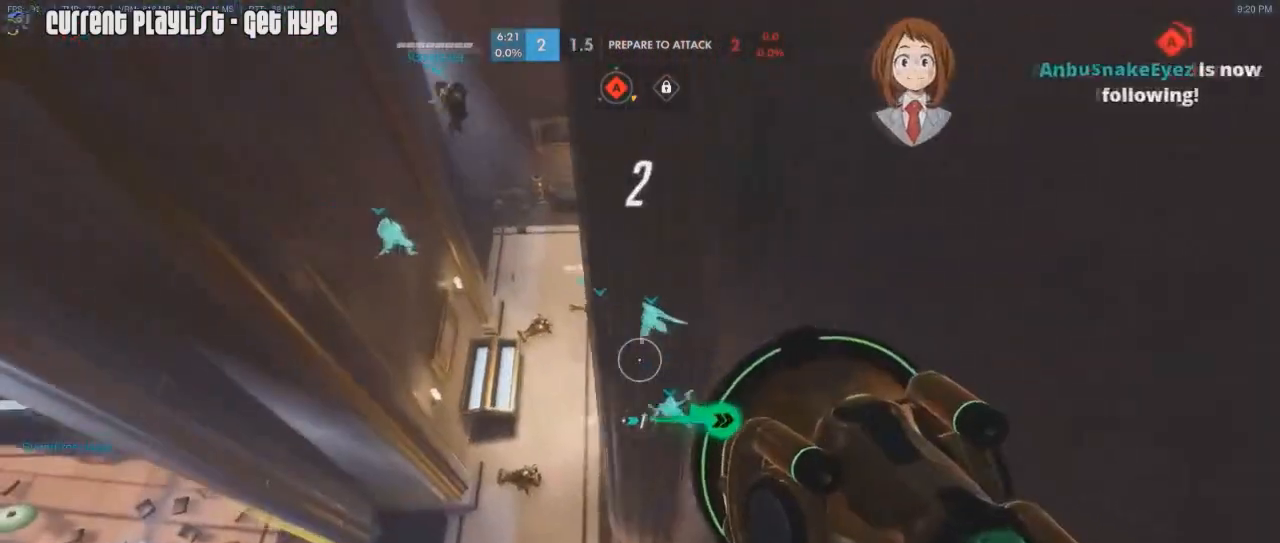
{"keys": ["a", "w"], "mouse": [], "events": [[50, "mouse_right", "up"], [150, "mouse_right", "down"], [183, "a", "down"], [233, "mouse_right", "up"]]}
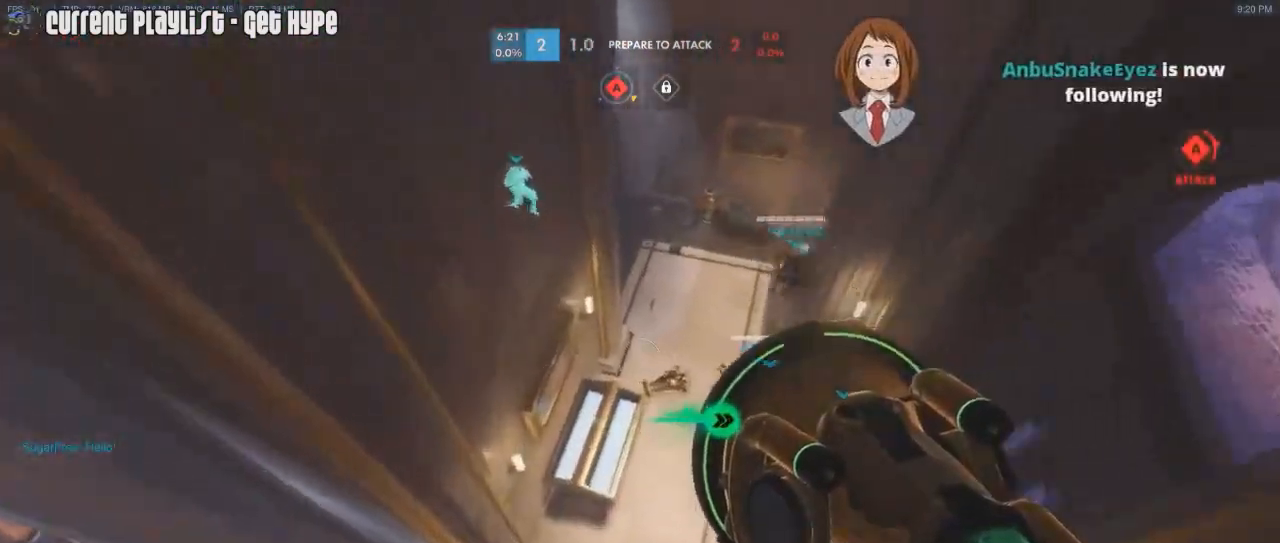
{"keys": ["a", "w"], "mouse": ["right"], "events": [[117, "w", "up"], [217, "mouse_right", "down"], [384, "w", "down"]]}
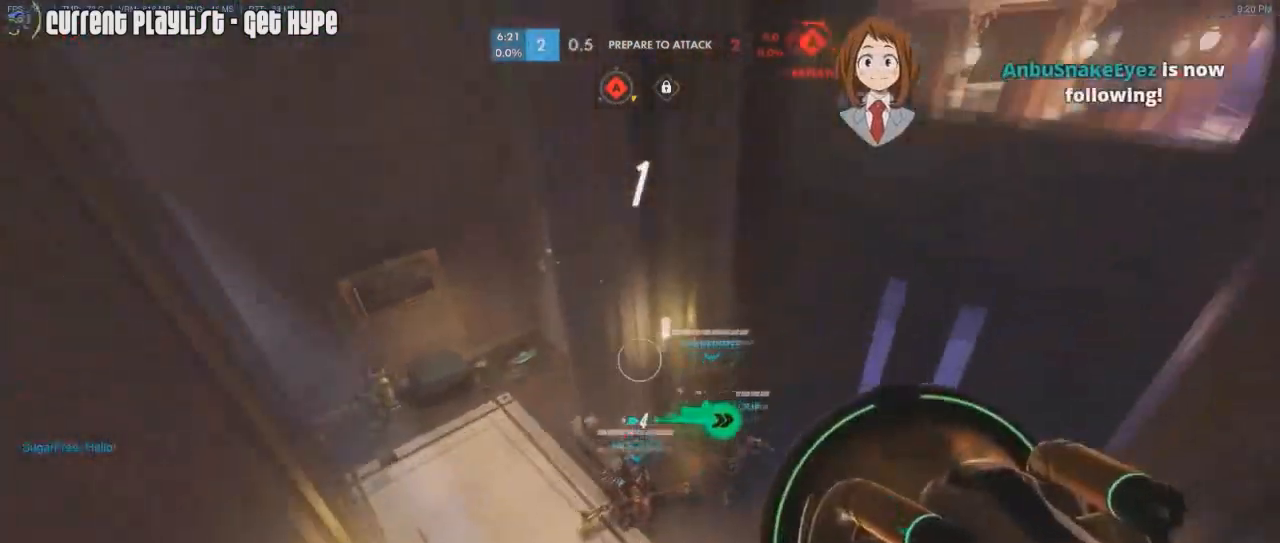
{"keys": ["w"], "mouse": [], "events": [[33, "mouse_right", "up"], [133, "mouse_right", "down"], [217, "a", "up"], [233, "mouse_right", "up"], [267, "mouse_right", "down"], [367, "mouse_right", "up"]]}
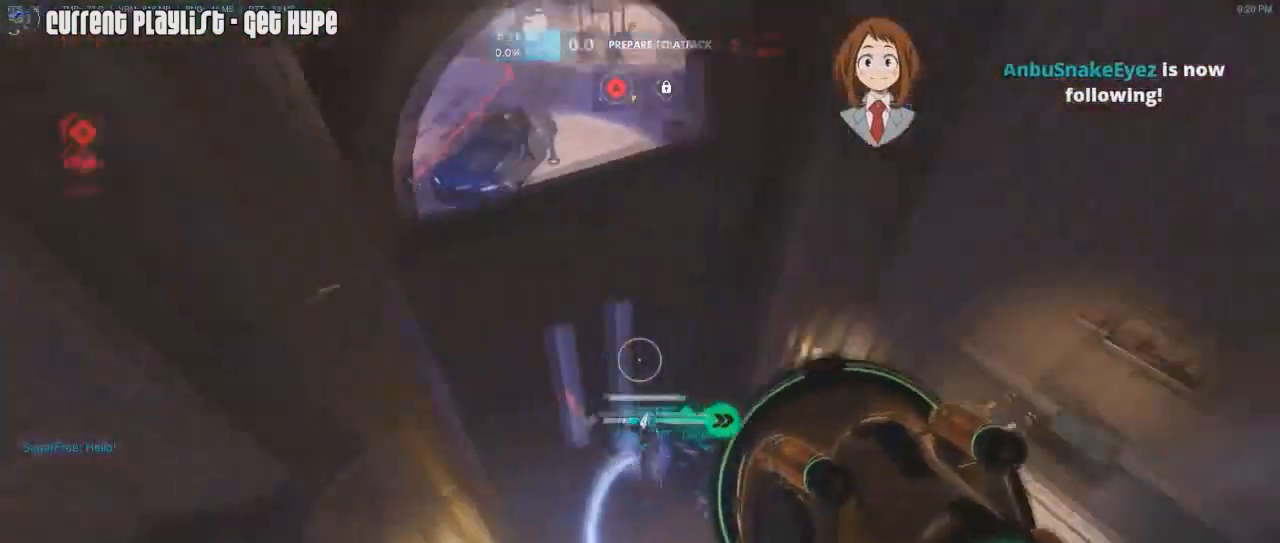
{"keys": ["d", "w"], "mouse": ["right"], "events": [[184, "d", "down"], [234, "mouse_right", "down"], [384, "mouse_right", "up"], [417, "mouse_right", "down"]]}
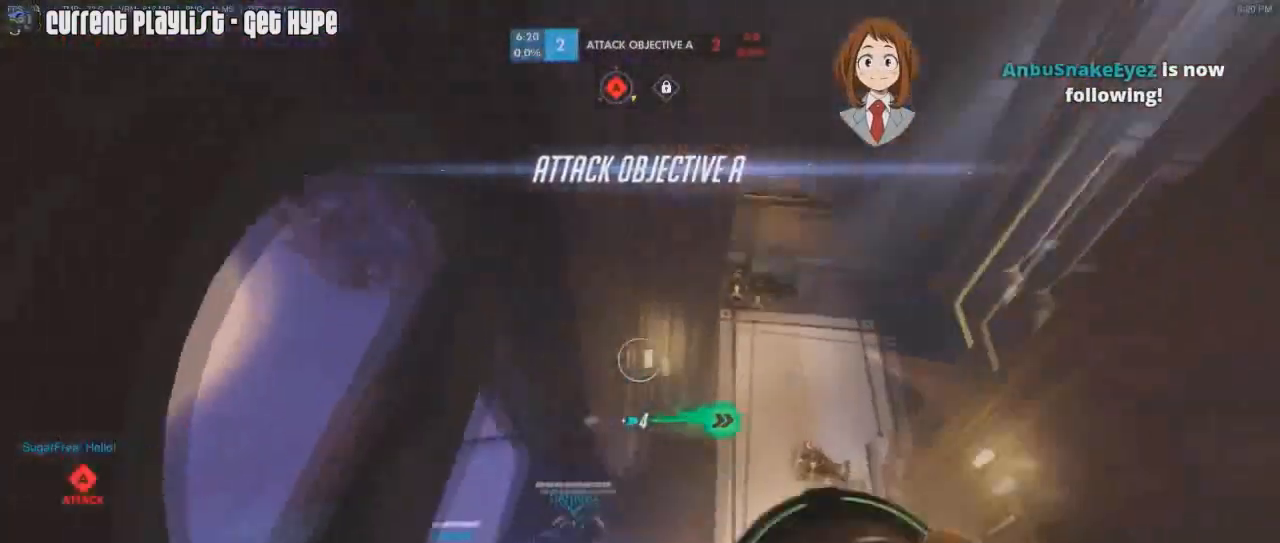
{"keys": ["a"], "mouse": [], "events": [[16, "mouse_right", "up"], [83, "d", "up"], [116, "w", "up"], [200, "s", "down"], [300, "a", "down"], [317, "s", "up"]]}